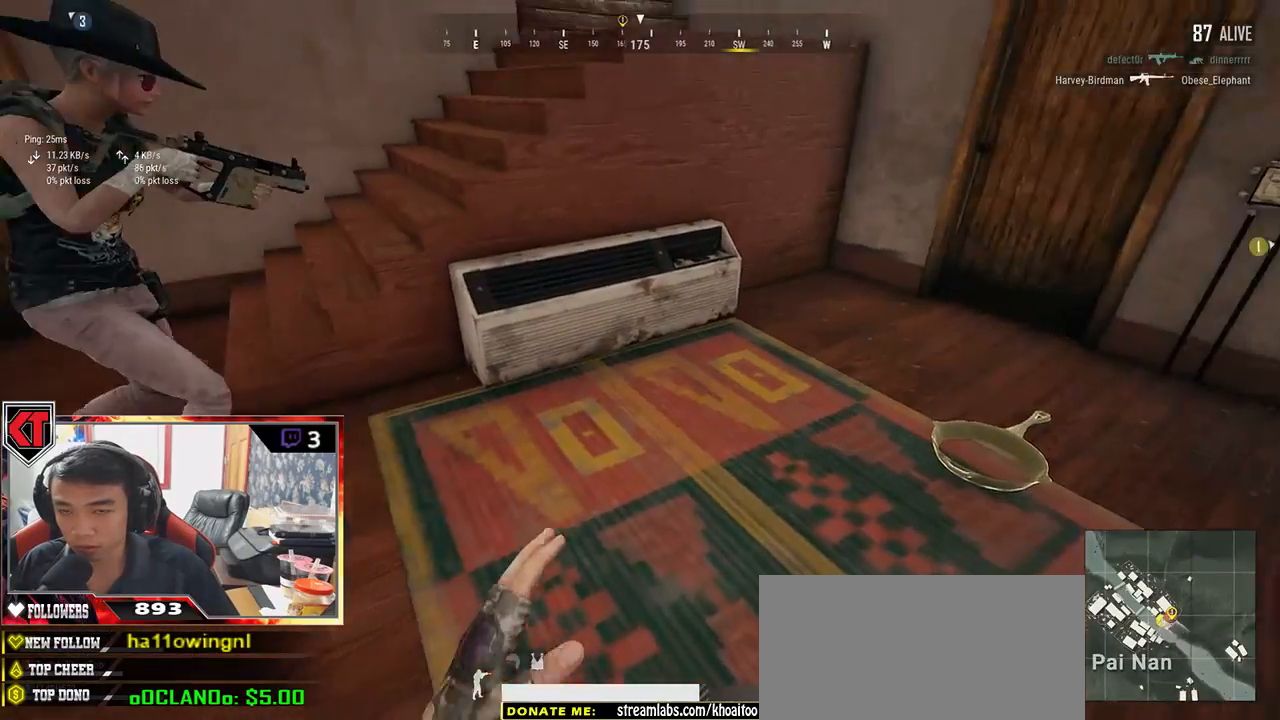
Gameplay with keyboard and mouse; each line is a JSON object with the keys and mouse buttons held at the frame after it. "events" lists presses ("down") and releases ("up") of "a", "c", "ctrl", "d", "e", "f", "q", "r", "s", "shift", "space", "tab", "v", "w", "x", "z", "mouse_left", "mouse_wheel" and "mouse_right" between this image and that frame as [ms after this image, input, new state], when the widget could be followed in between. "mouse_left", "mouse_wheel", "mouse_right" = the "left", "wheel", "right" buttons of the "mouse" list. No other keys are recorded. "wheel" means that the mouse wheel is clicked or scrolled. Mouse movement is not recorded.
{"keys": ["w"], "mouse": [], "events": [[450, "d", "up"]]}
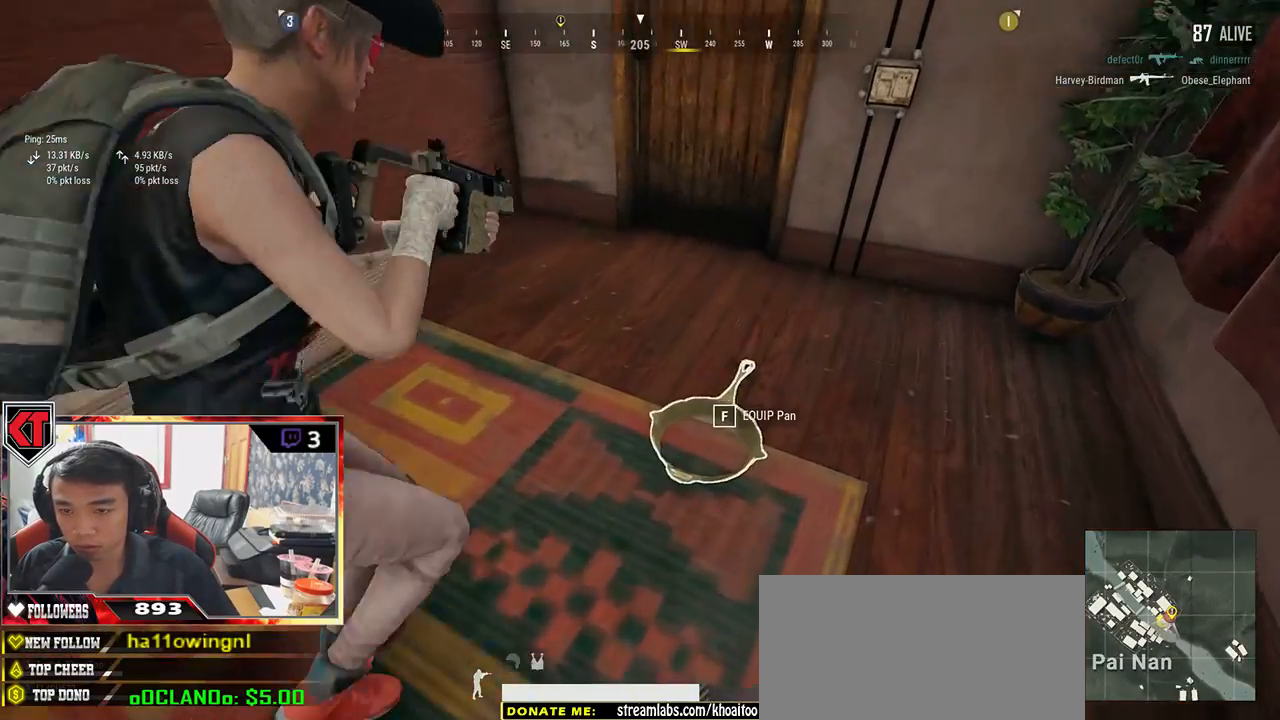
{"keys": ["a"], "mouse": [], "events": [[117, "f", "down"], [117, "w", "up"], [217, "f", "up"], [233, "f", "down"], [333, "a", "down"], [333, "f", "up"]]}
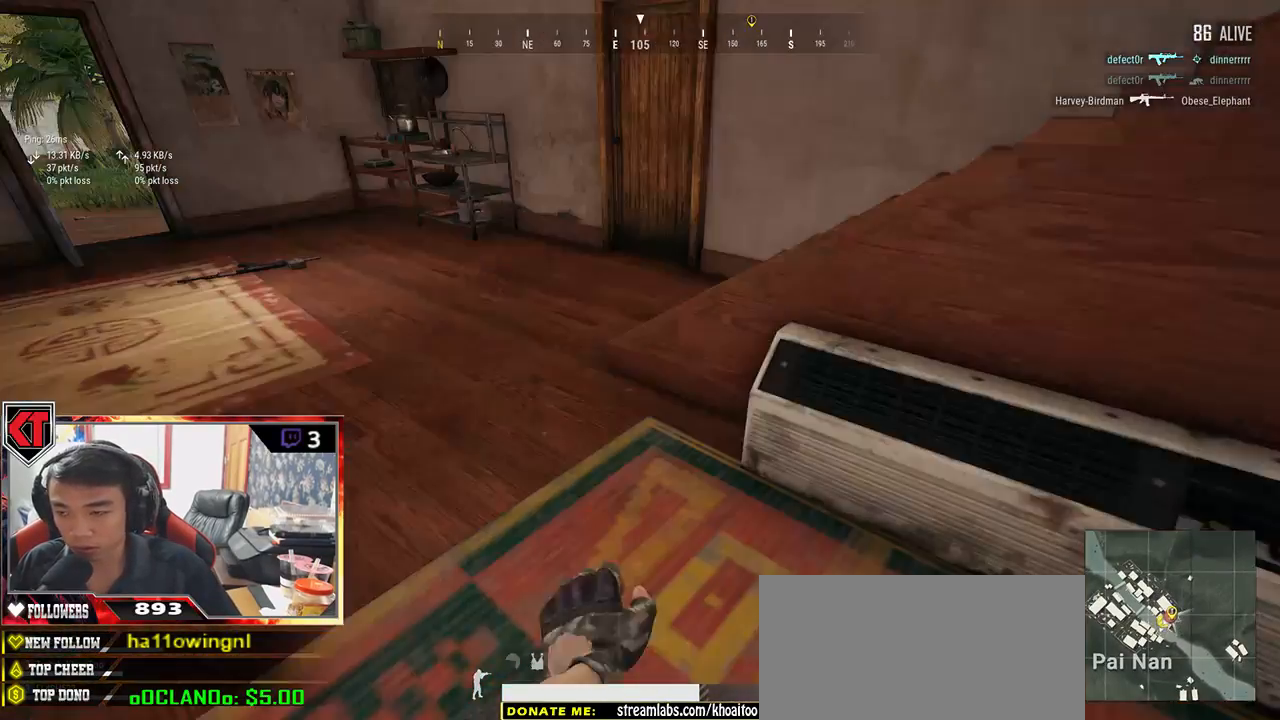
{"keys": ["shift", "w"], "mouse": [], "events": [[117, "w", "down"], [217, "a", "up"], [417, "shift", "down"]]}
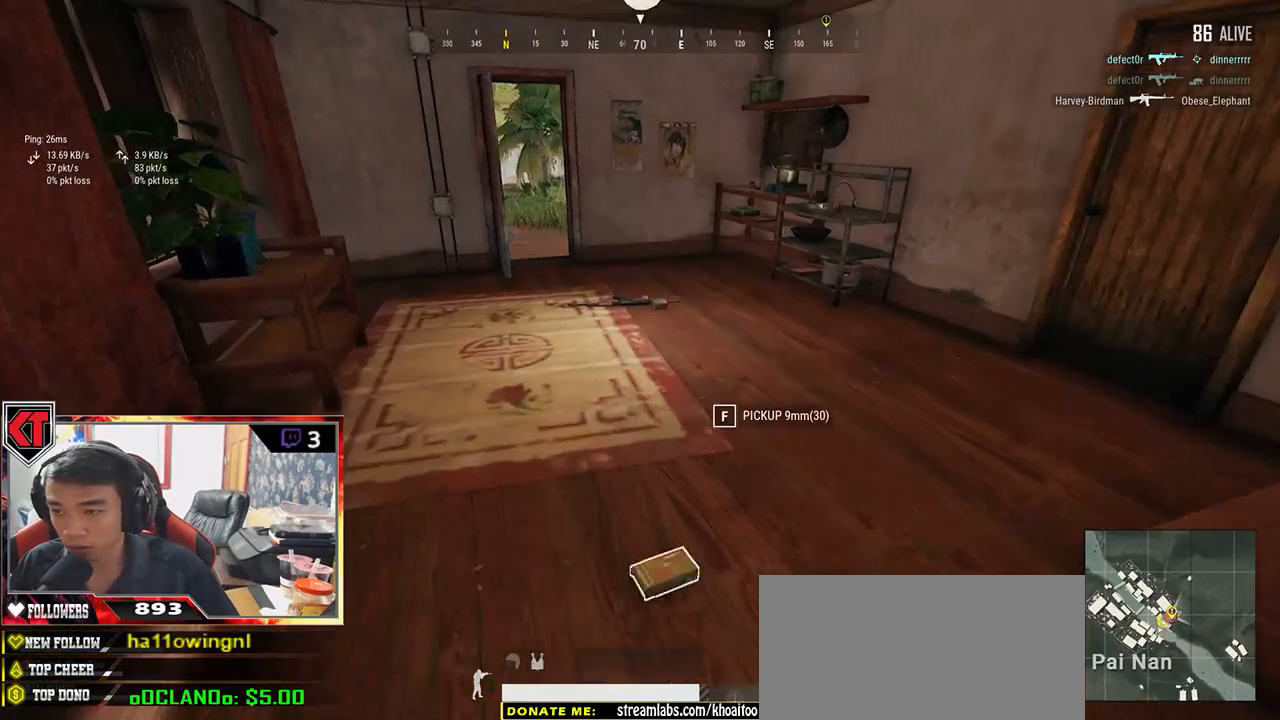
{"keys": ["w"], "mouse": [], "events": [[433, "shift", "up"]]}
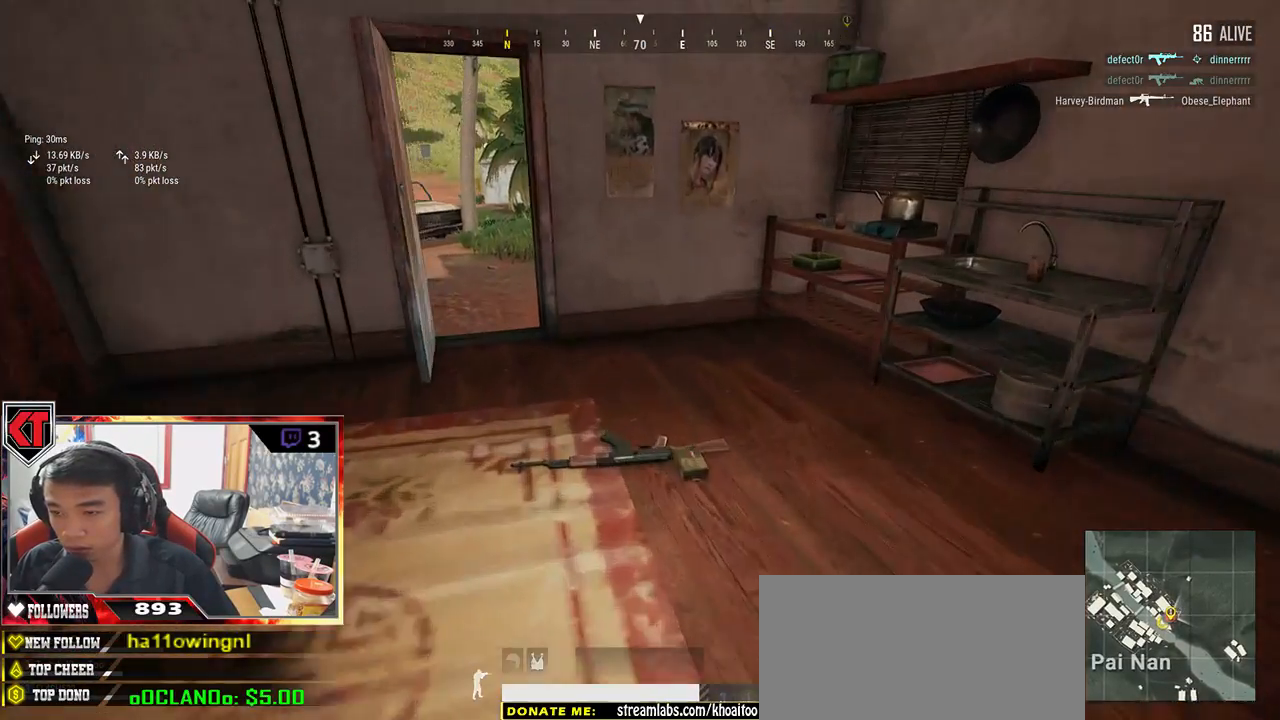
{"keys": ["a"], "mouse": [], "events": [[100, "tab", "down"], [183, "tab", "up"], [233, "d", "down"], [267, "w", "up"], [417, "a", "down"], [417, "d", "up"]]}
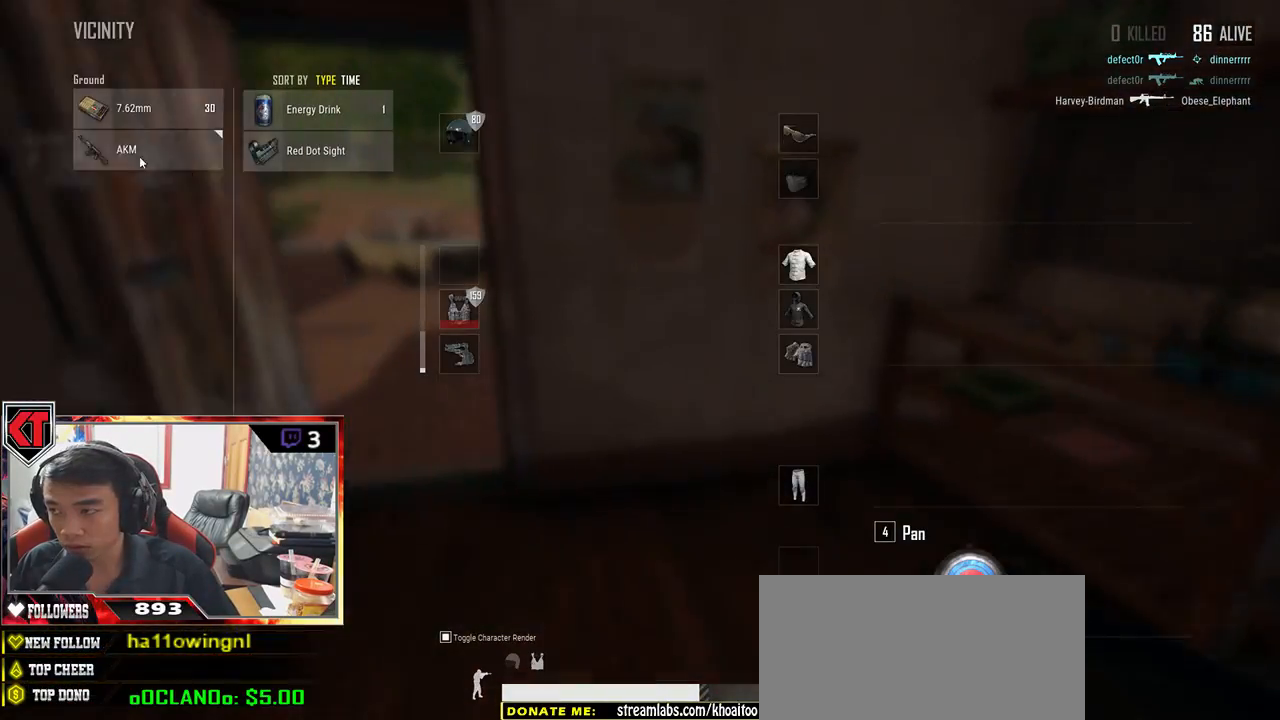
{"keys": ["a"], "mouse": [], "events": [[17, "mouse_left", "down"], [50, "a", "up"], [100, "d", "down"], [150, "mouse_left", "up"], [283, "d", "up"], [383, "mouse_right", "down"], [400, "a", "down"], [450, "mouse_right", "up"]]}
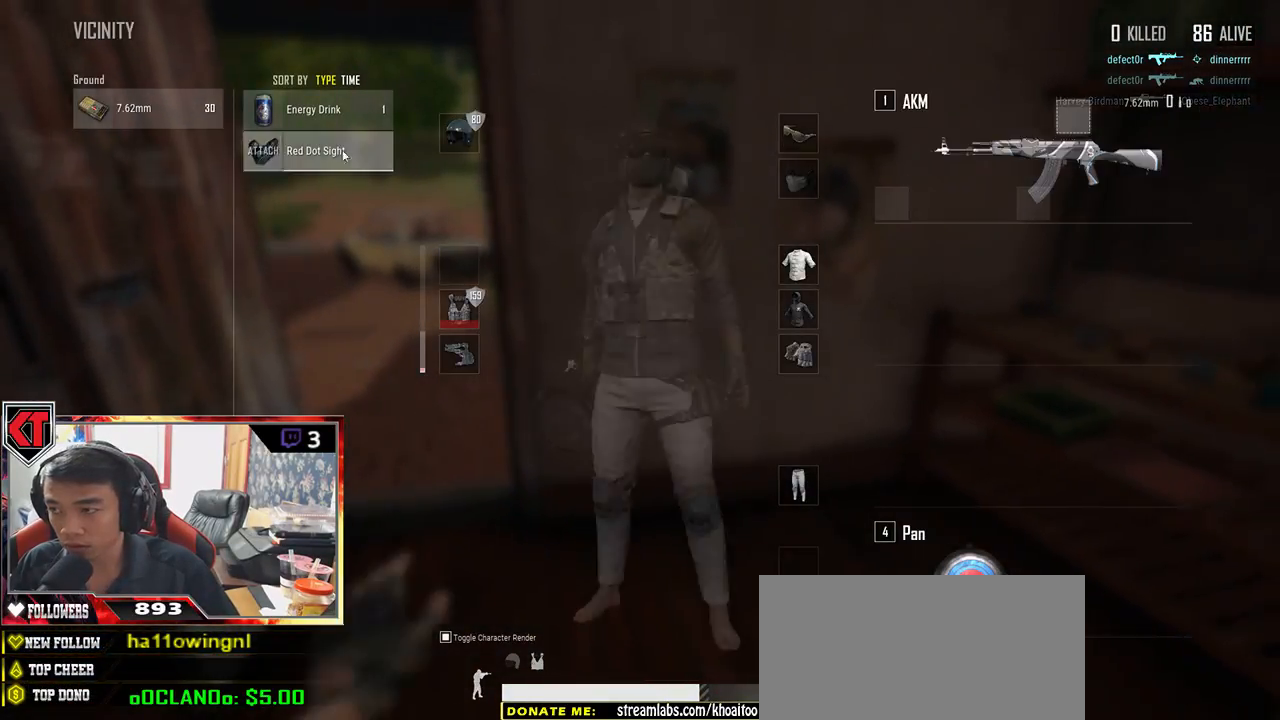
{"keys": ["w"], "mouse": [], "events": [[183, "a", "up"], [183, "mouse_left", "down"], [300, "mouse_left", "up"], [333, "w", "down"], [400, "tab", "down"], [500, "tab", "up"]]}
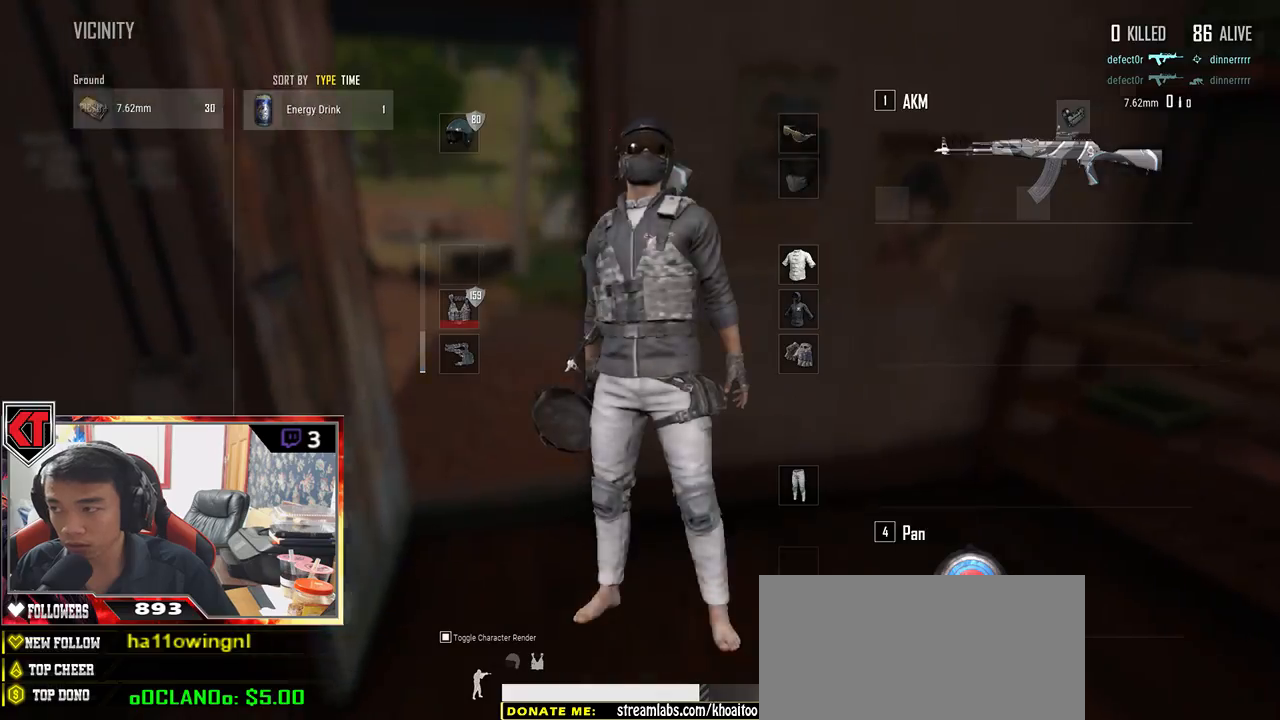
{"keys": ["r", "w"], "mouse": [], "events": [[333, "r", "down"], [417, "r", "up"], [467, "r", "down"]]}
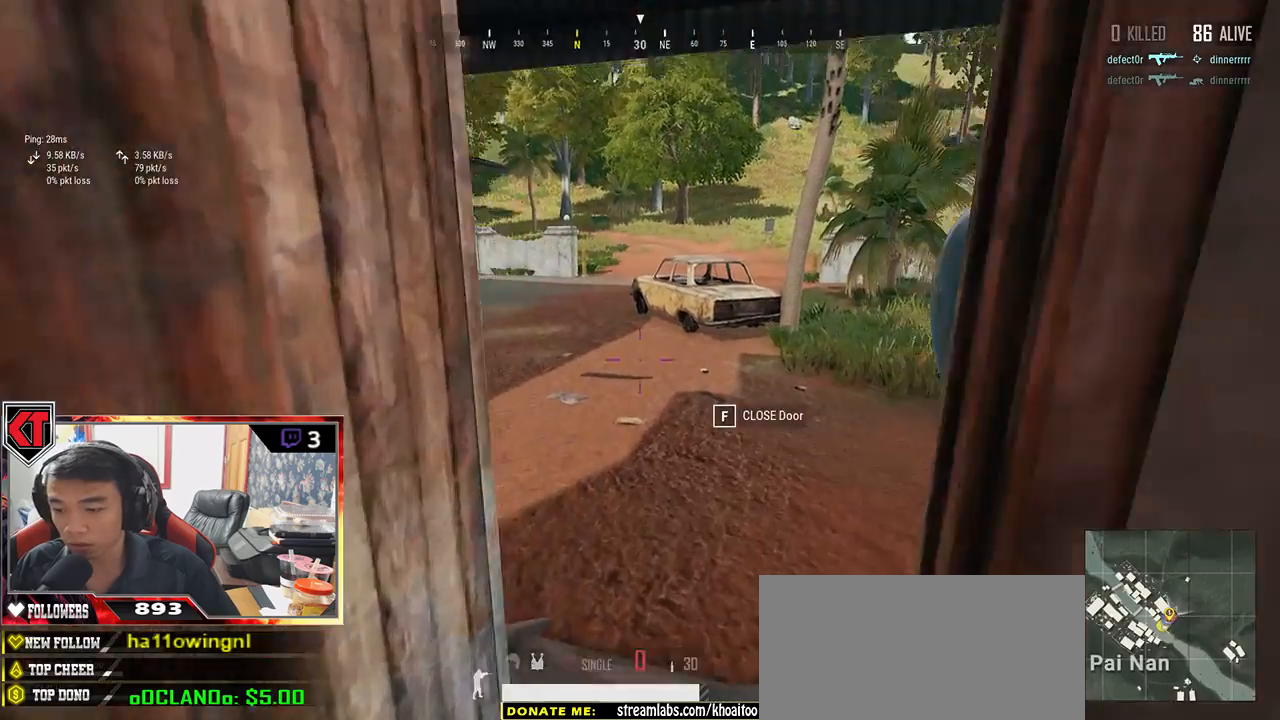
{"keys": ["a", "w"], "mouse": [], "events": [[50, "r", "up"], [100, "r", "down"], [183, "r", "up"], [233, "r", "down"], [317, "r", "up"], [383, "r", "down"], [450, "r", "up"], [467, "a", "down"]]}
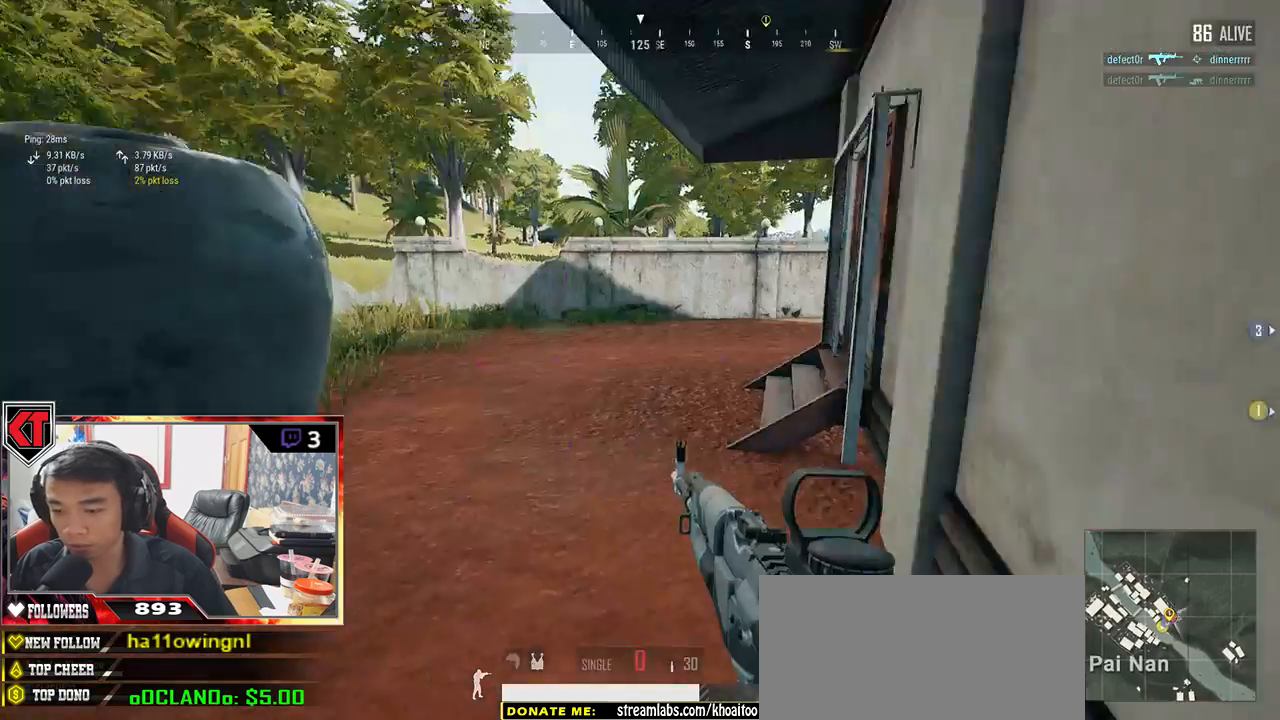
{"keys": ["a", "w"], "mouse": [], "events": [[17, "r", "down"], [33, "a", "up"], [117, "r", "up"], [167, "r", "down"], [233, "r", "up"], [383, "a", "down"]]}
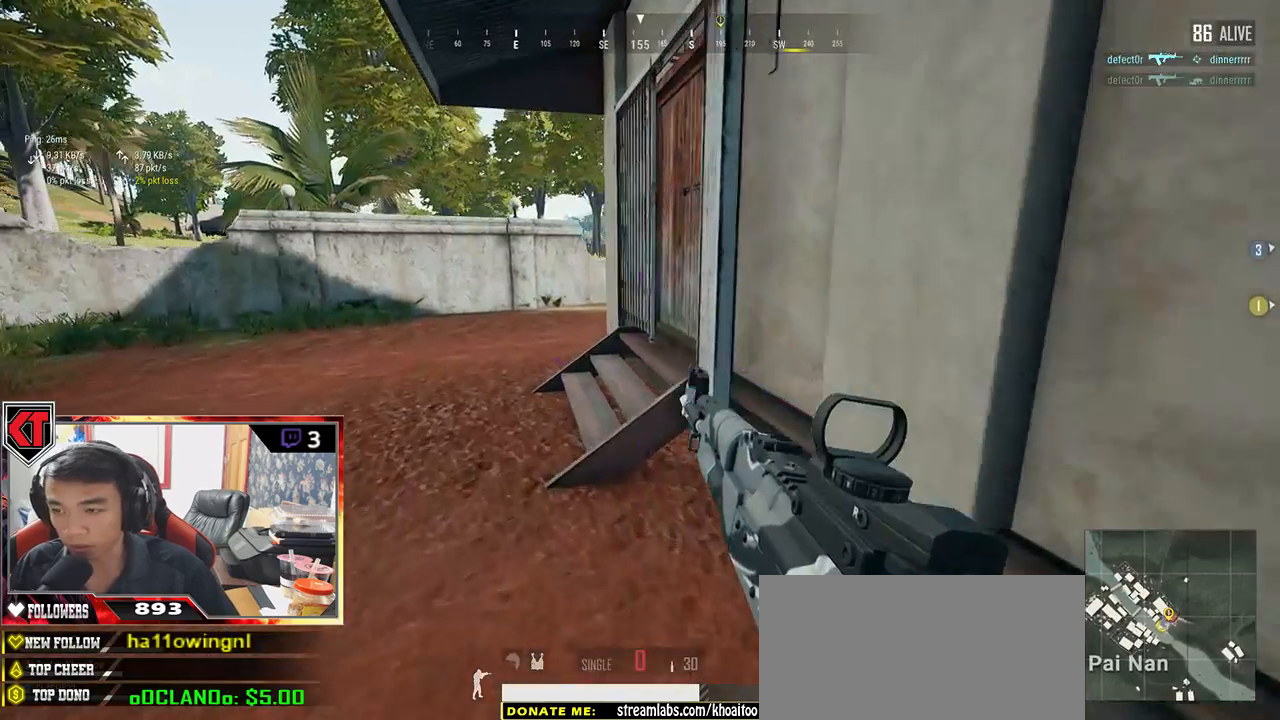
{"keys": ["d", "w"], "mouse": [], "events": [[83, "a", "up"], [367, "d", "down"]]}
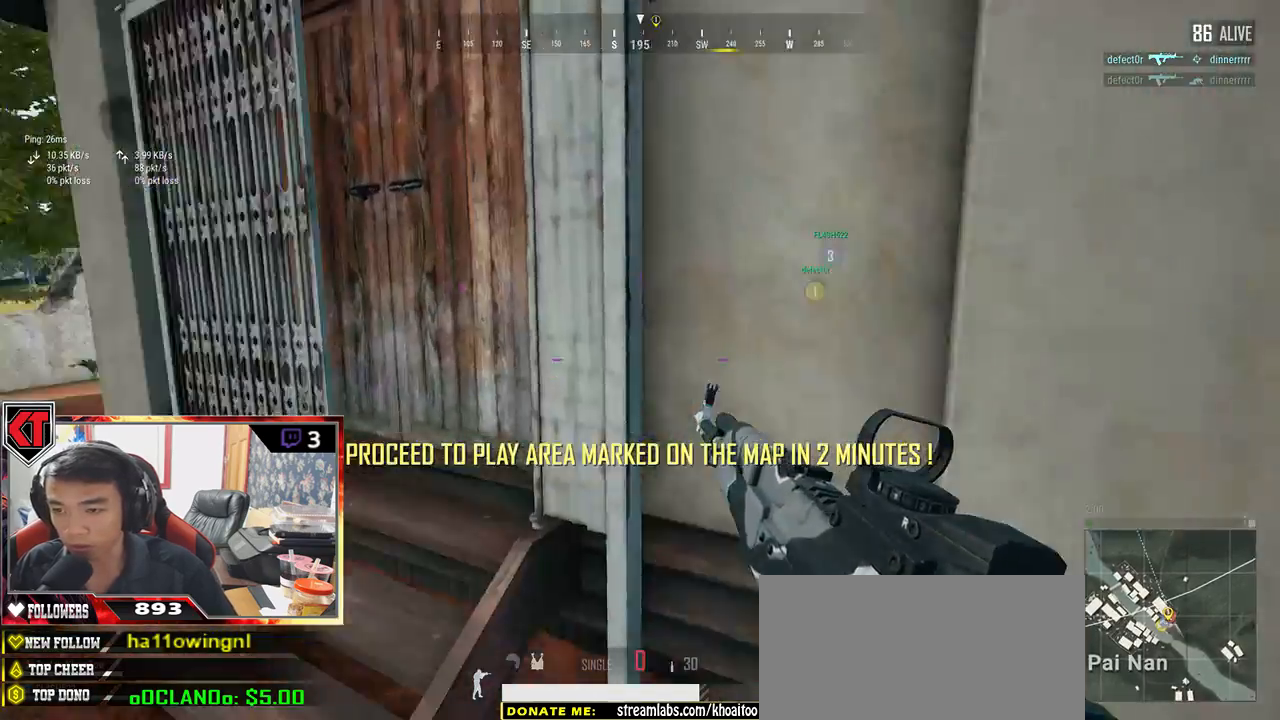
{"keys": ["d", "shift", "w"], "mouse": [], "events": [[200, "shift", "down"]]}
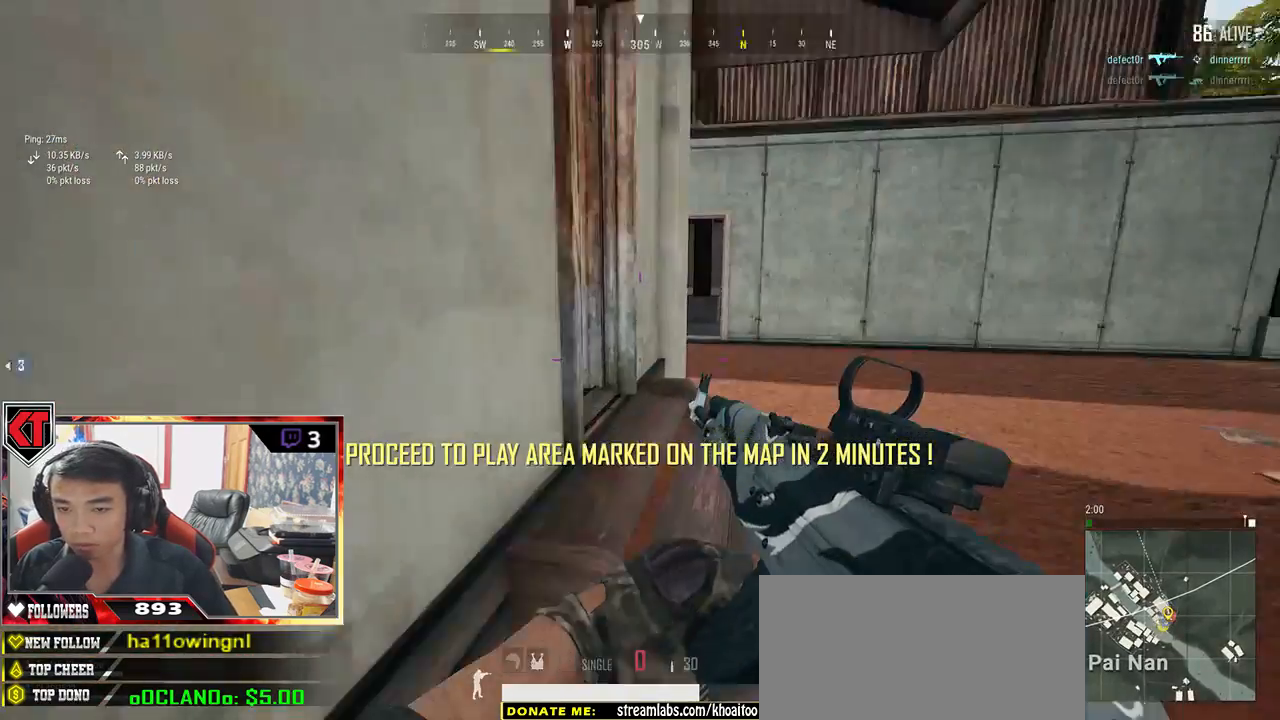
{"keys": ["w"], "mouse": [], "events": [[300, "d", "up"], [417, "shift", "up"]]}
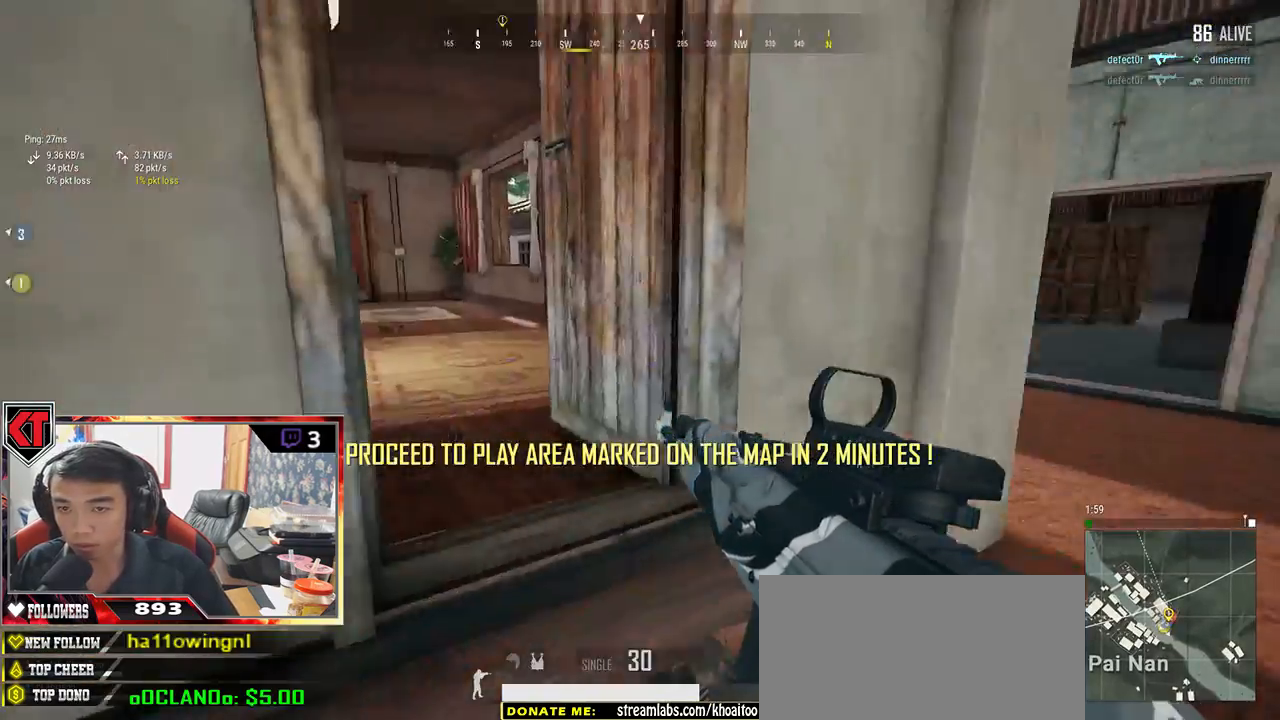
{"keys": ["shift", "w"], "mouse": [], "events": [[367, "shift", "down"]]}
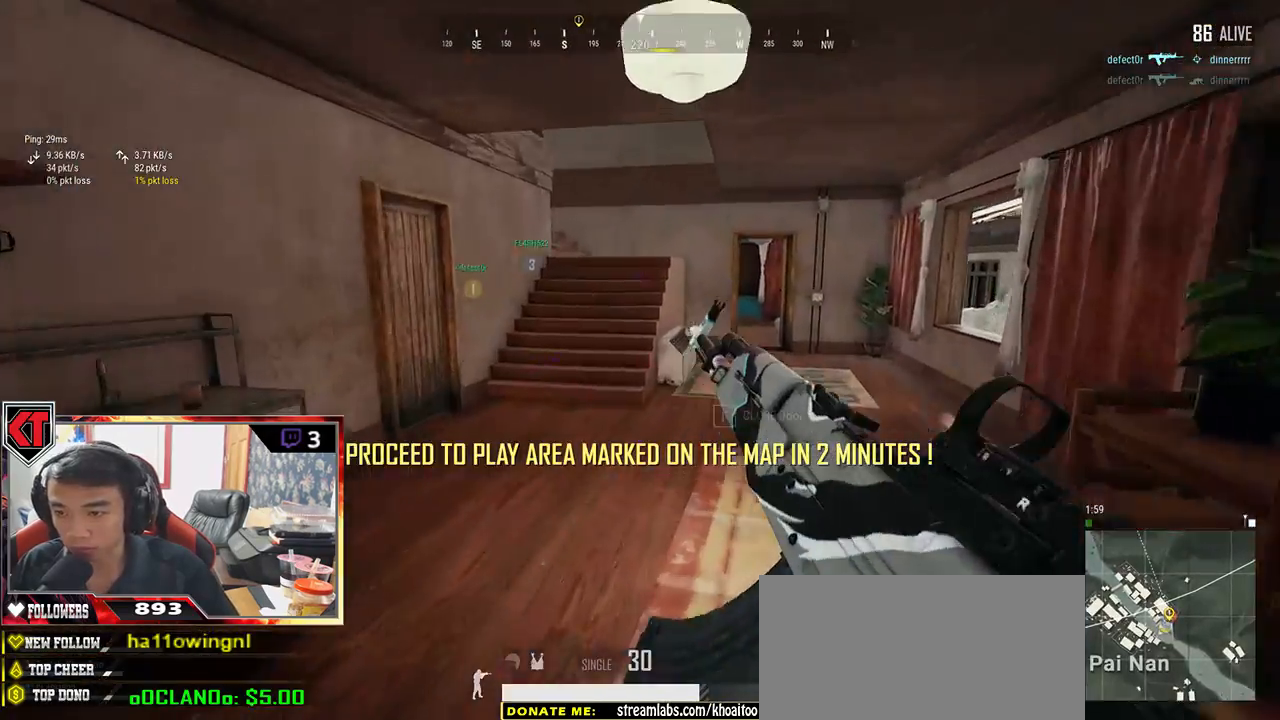
{"keys": ["shift", "w"], "mouse": [], "events": []}
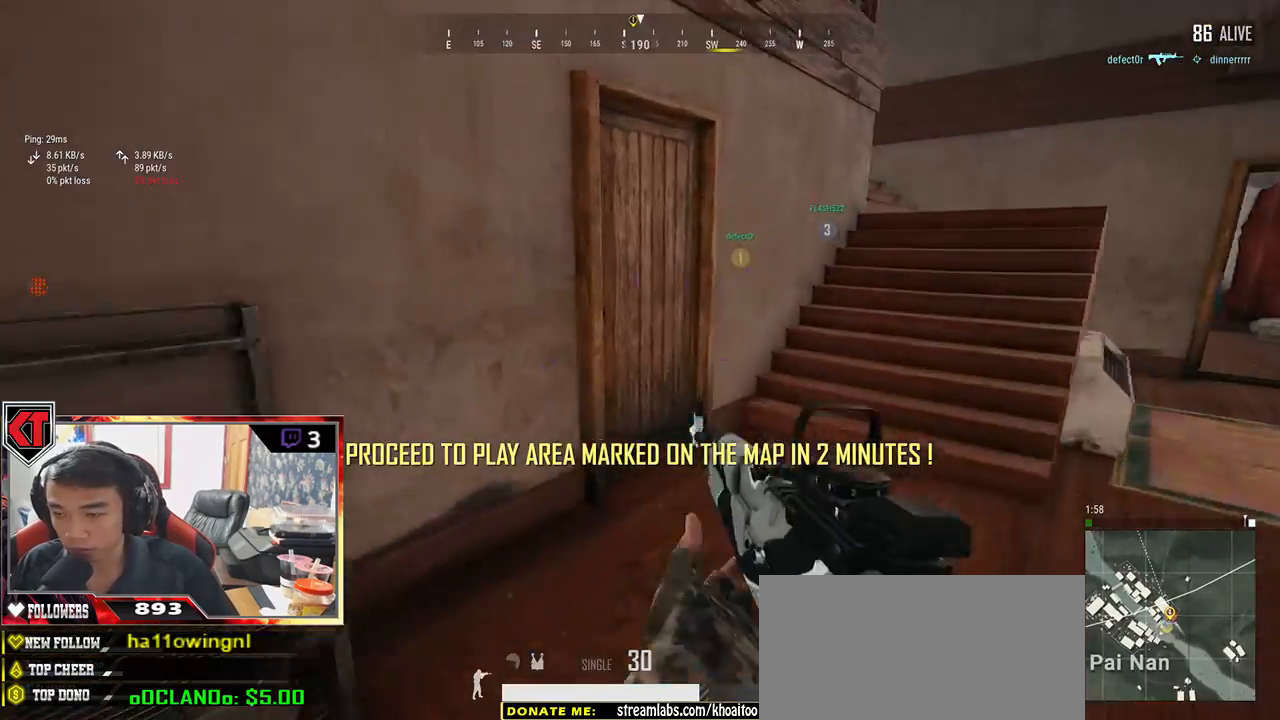
{"keys": ["f"], "mouse": [], "events": [[250, "shift", "up"], [333, "f", "down"], [350, "w", "up"], [433, "a", "down"], [433, "f", "up"], [467, "a", "up"], [467, "f", "down"]]}
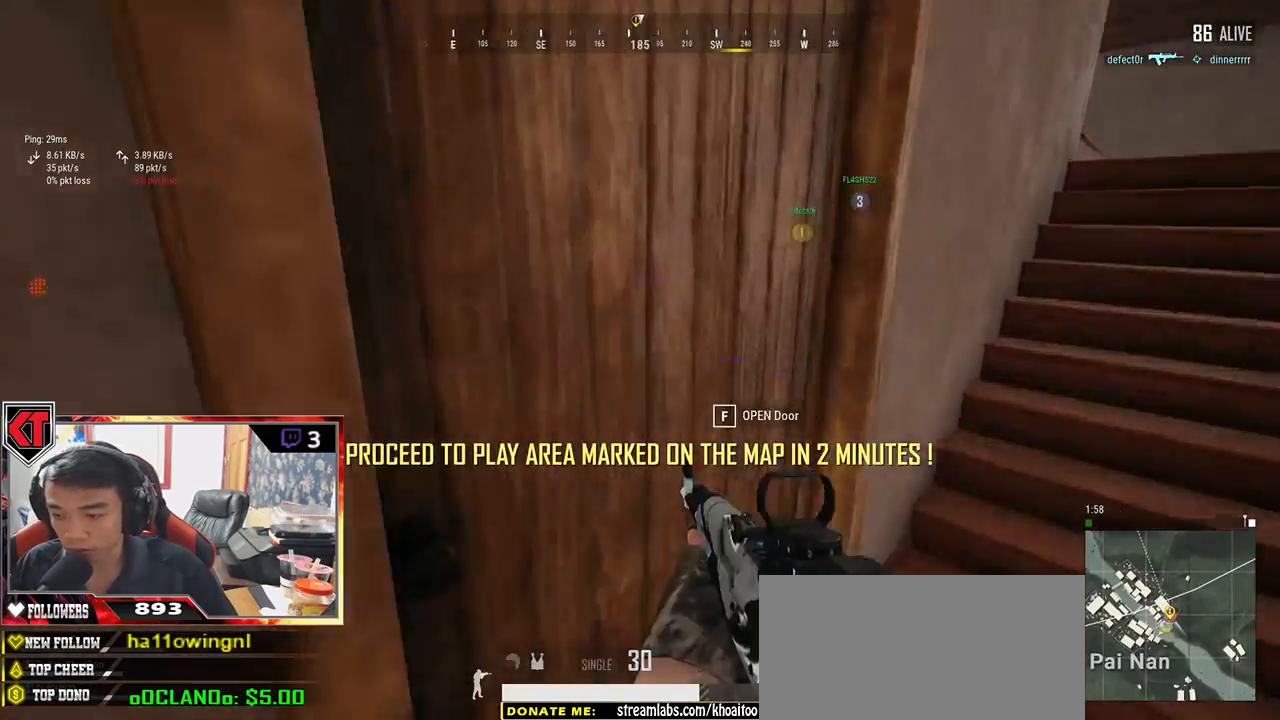
{"keys": ["d", "w"], "mouse": [], "events": [[50, "f", "up"], [167, "s", "down"], [233, "d", "down"], [300, "s", "up"], [417, "w", "down"]]}
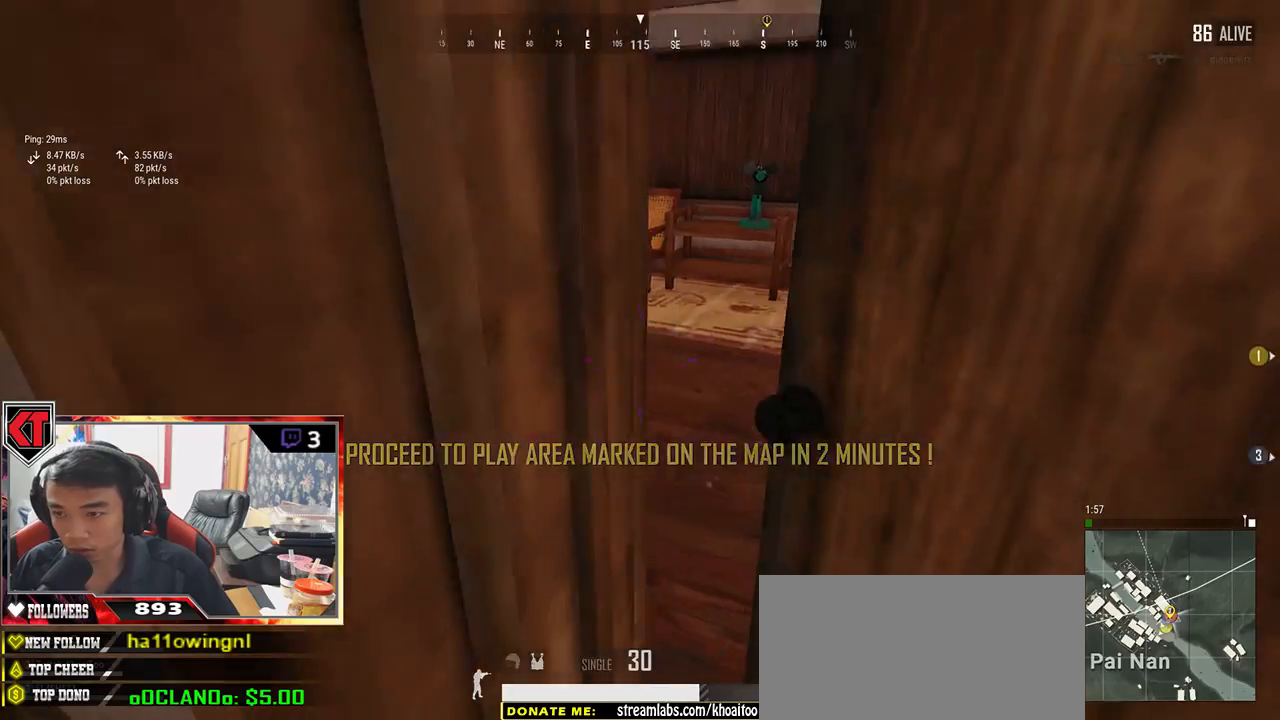
{"keys": ["a", "w"], "mouse": [], "events": [[233, "d", "up"], [383, "a", "down"]]}
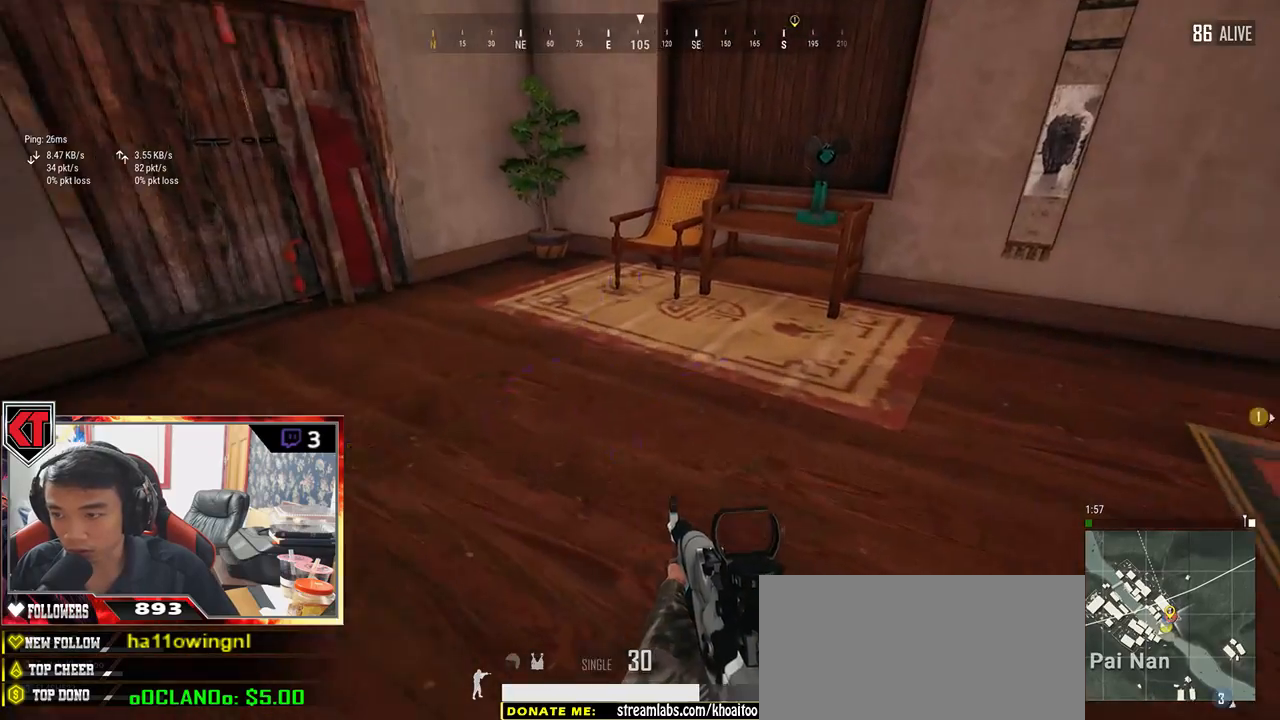
{"keys": ["w"], "mouse": [], "events": [[150, "a", "up"]]}
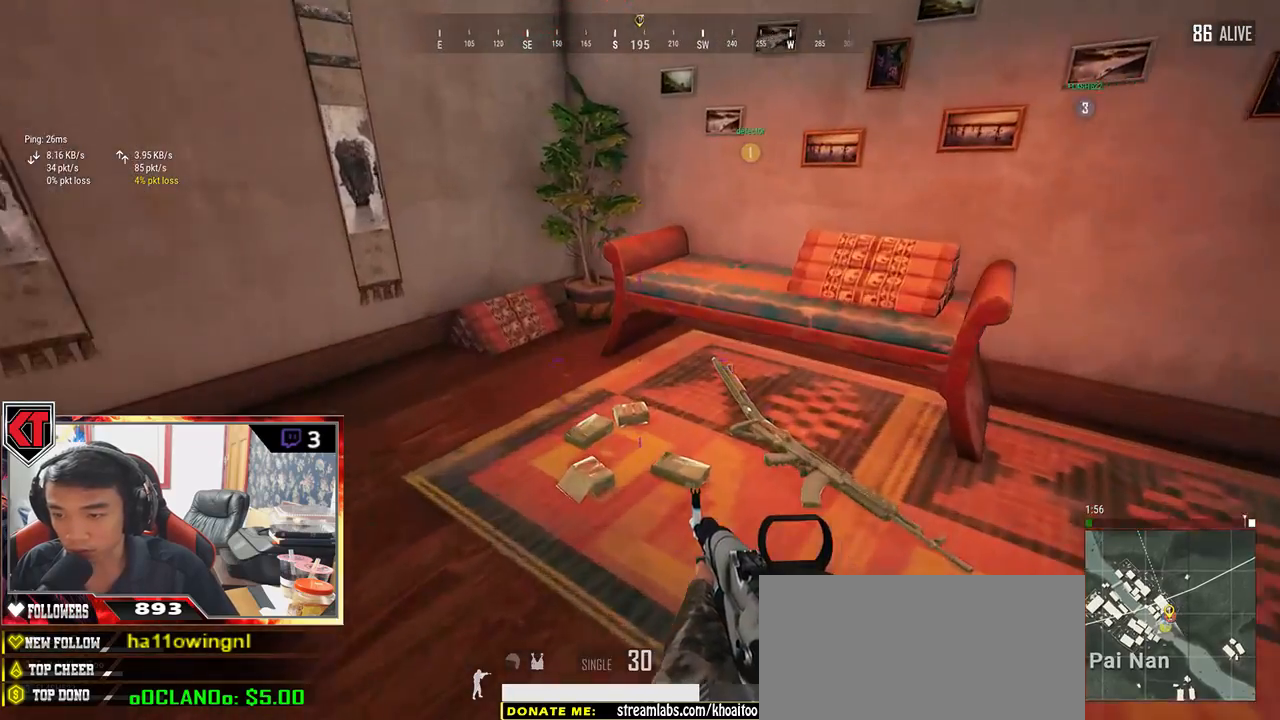
{"keys": ["a", "s"], "mouse": [], "events": [[100, "tab", "down"], [167, "tab", "up"], [283, "d", "down"], [283, "w", "up"], [417, "s", "down"], [450, "d", "up"], [467, "a", "down"]]}
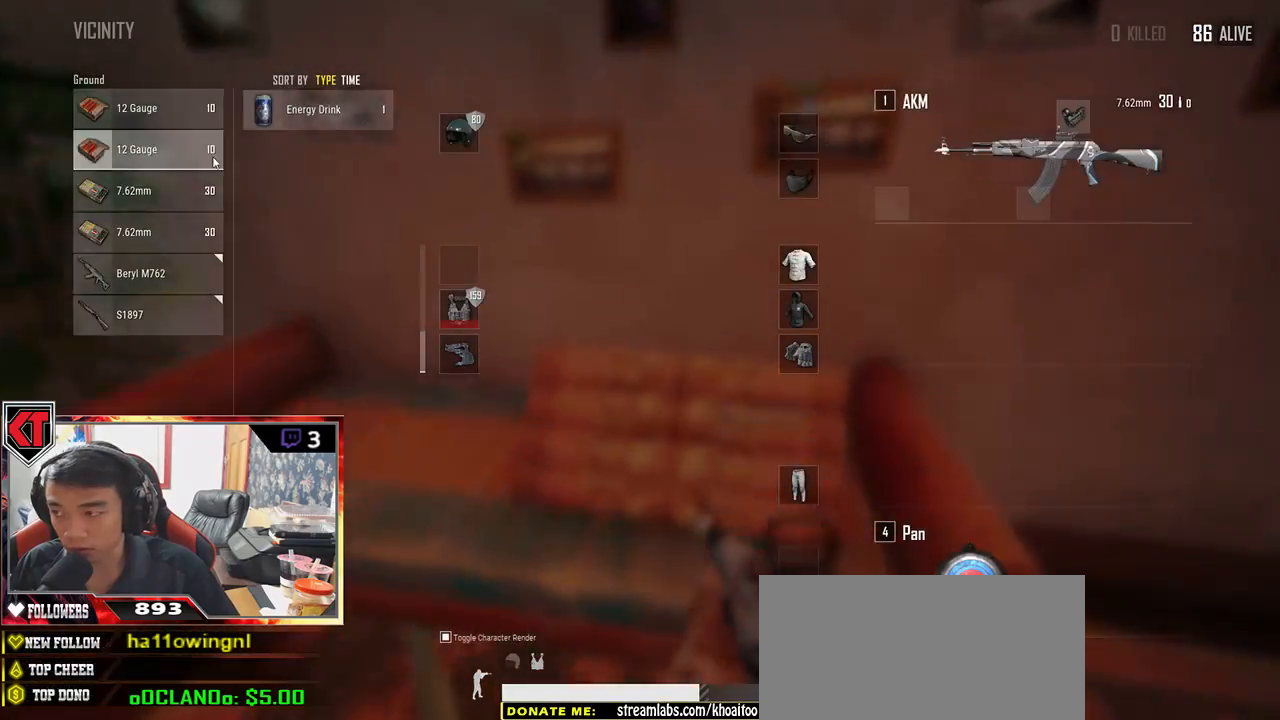
{"keys": [], "mouse": [], "events": [[150, "s", "up"], [200, "a", "up"], [267, "mouse_left", "down"], [383, "mouse_left", "up"]]}
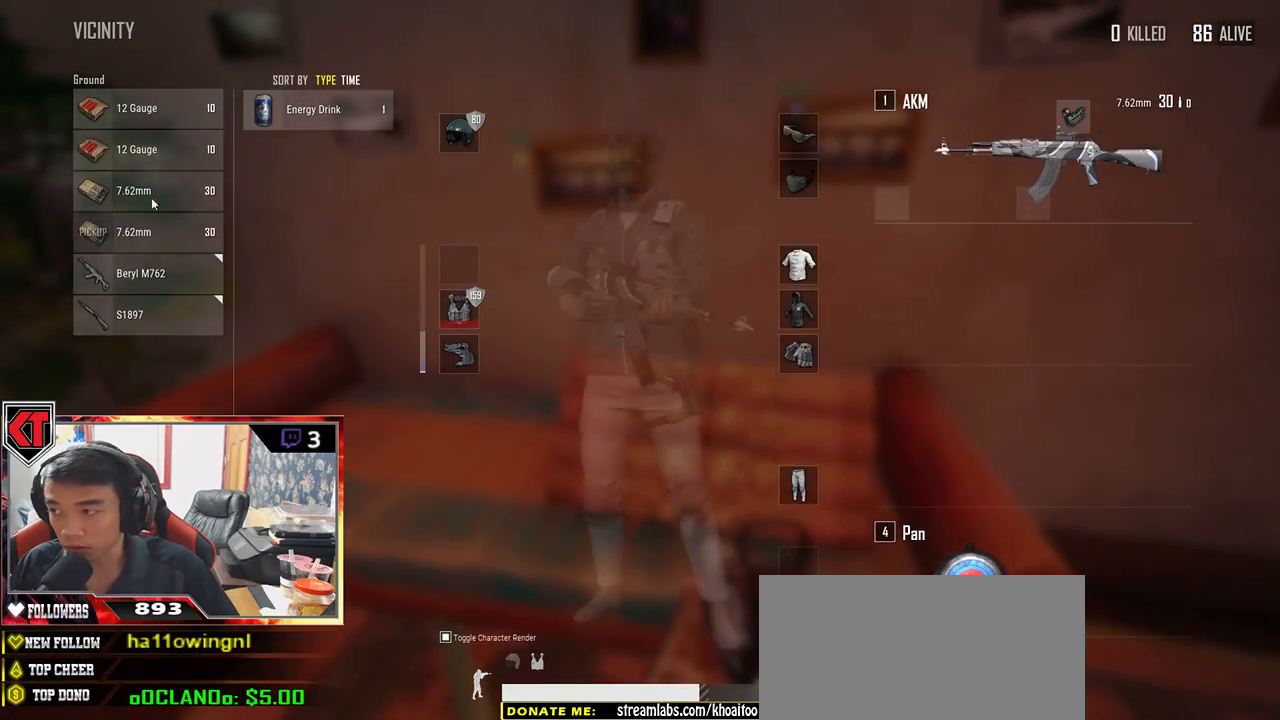
{"keys": ["d"], "mouse": [], "events": [[17, "mouse_left", "down"], [117, "mouse_left", "up"], [133, "s", "down"], [200, "tab", "down"], [300, "tab", "up"], [317, "d", "down"], [417, "s", "up"]]}
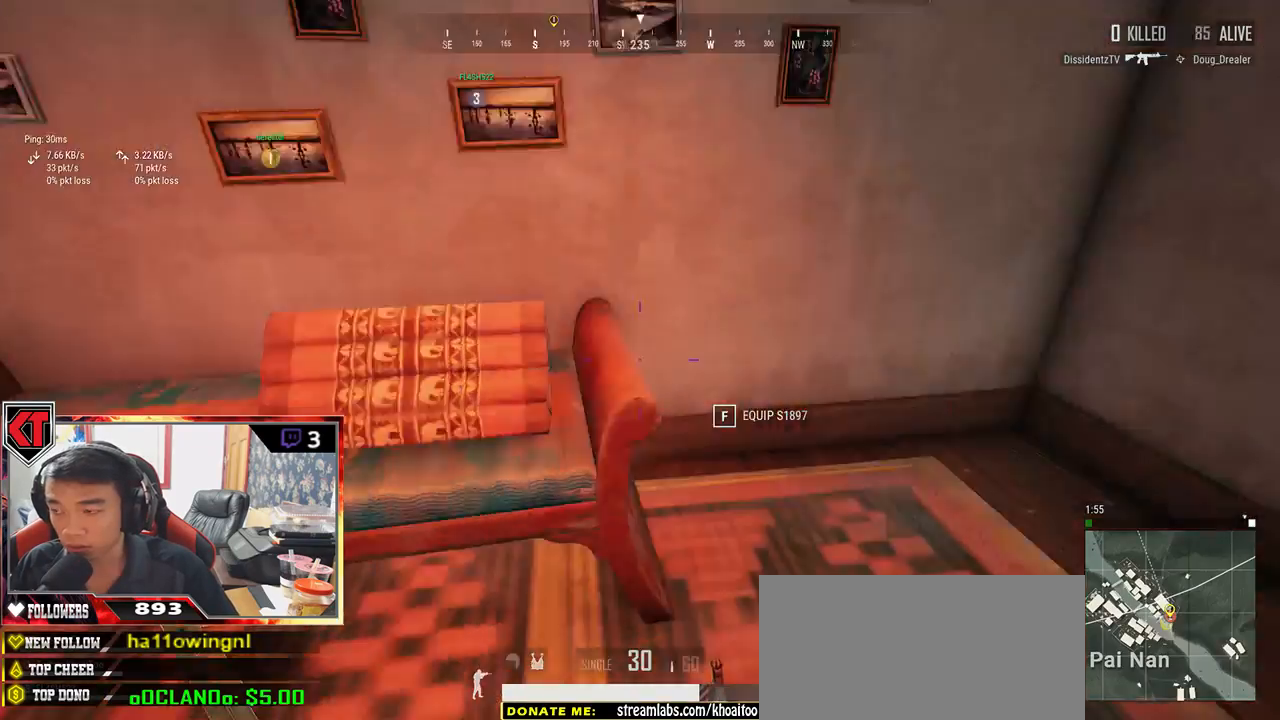
{"keys": ["d", "shift", "w"], "mouse": [], "events": [[83, "w", "down"], [317, "shift", "down"]]}
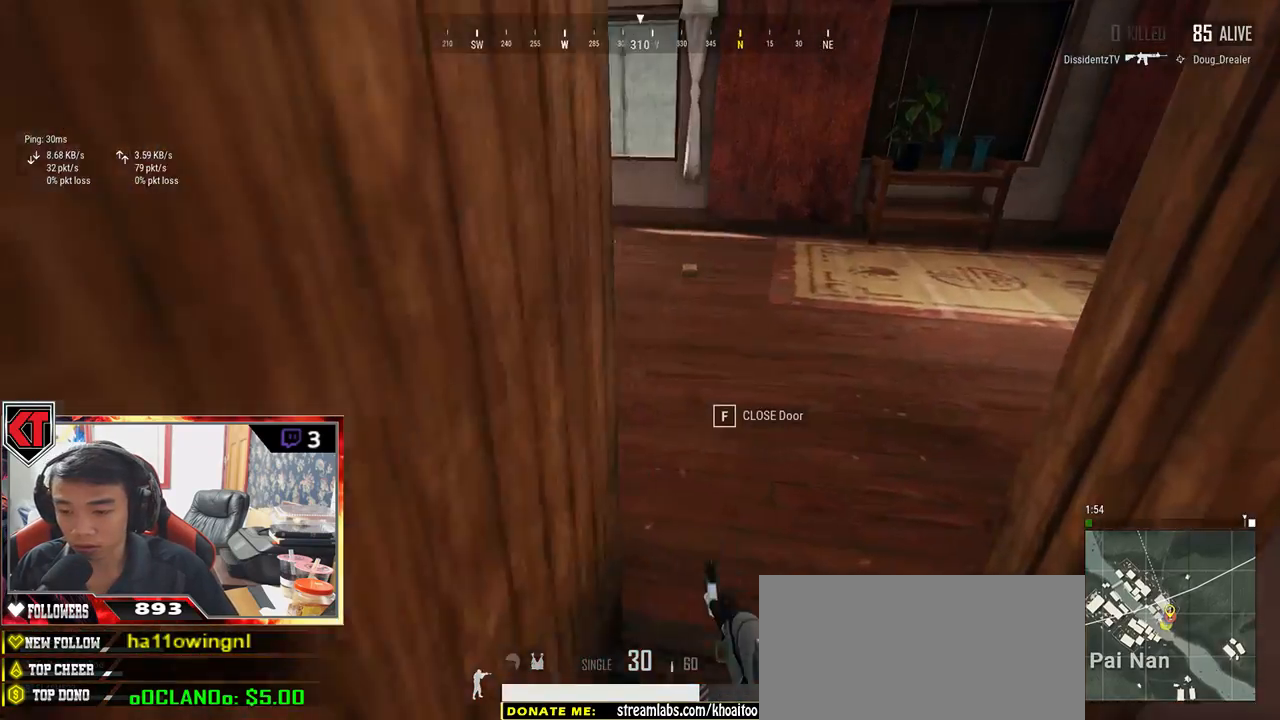
{"keys": ["shift", "w"], "mouse": [], "events": [[100, "d", "up"]]}
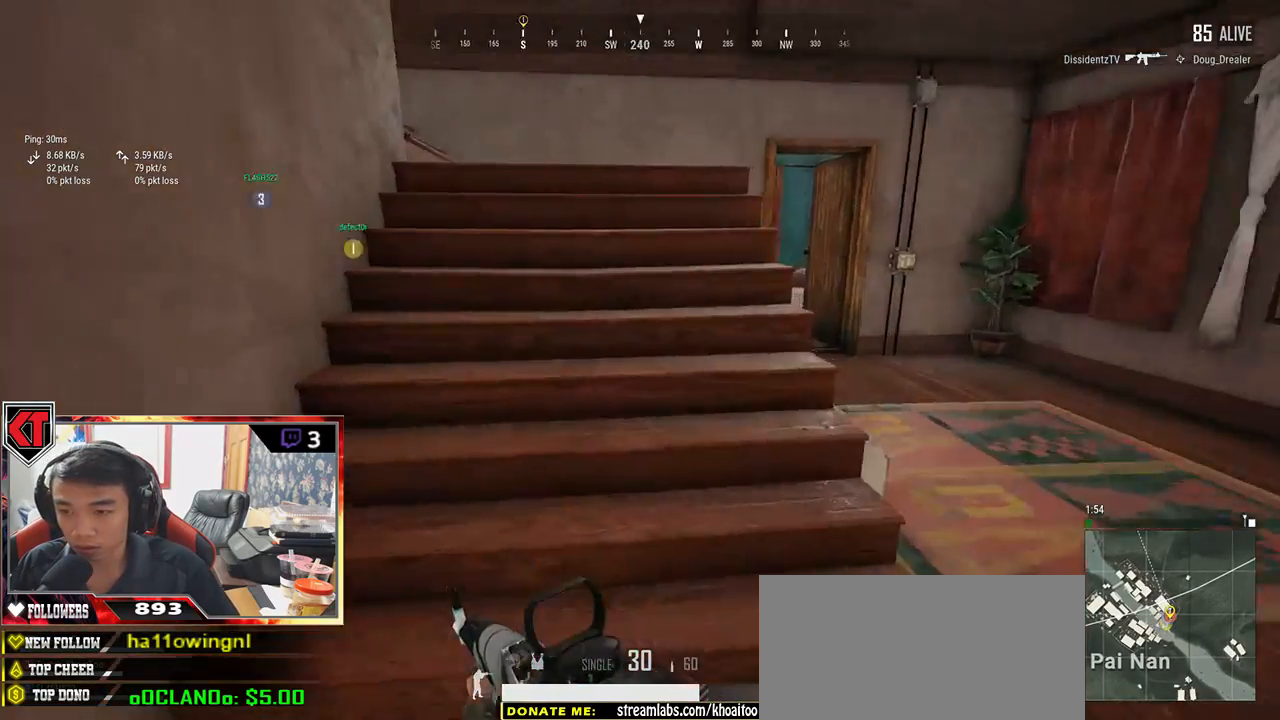
{"keys": ["shift", "w"], "mouse": [], "events": []}
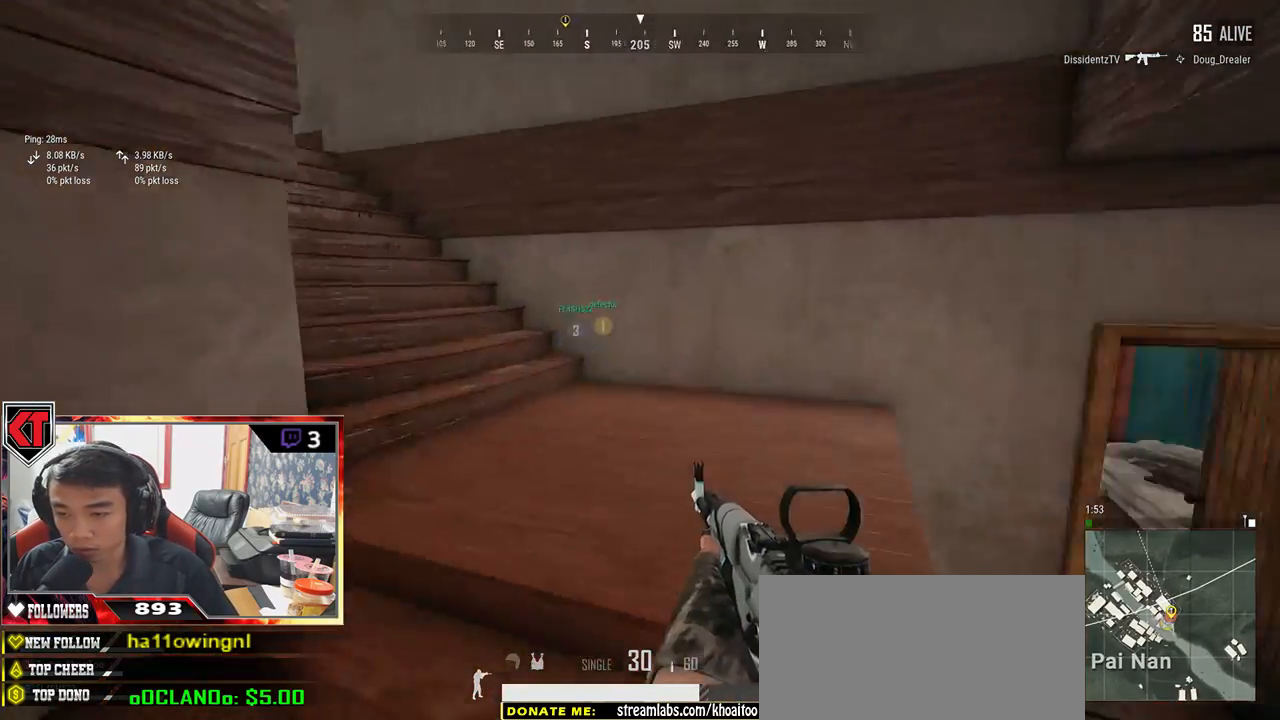
{"keys": ["d", "shift", "w"], "mouse": [], "events": [[367, "d", "down"]]}
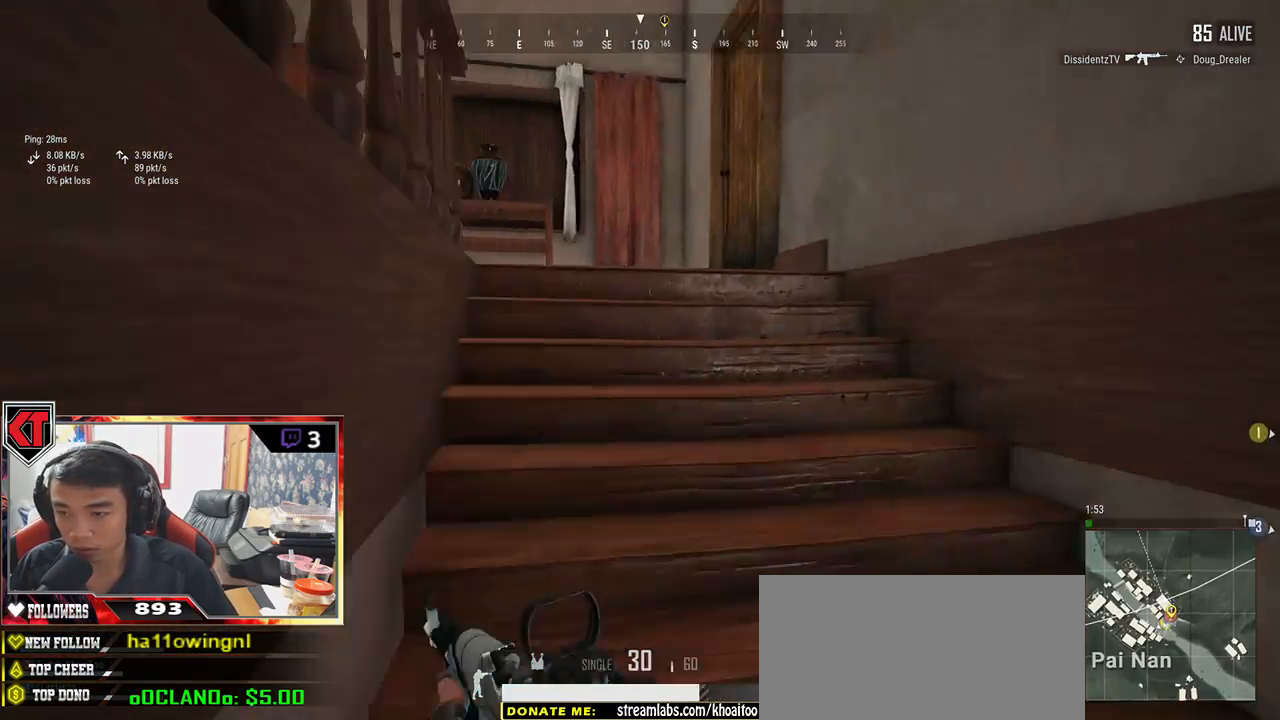
{"keys": ["d", "w"], "mouse": [], "events": [[500, "shift", "up"]]}
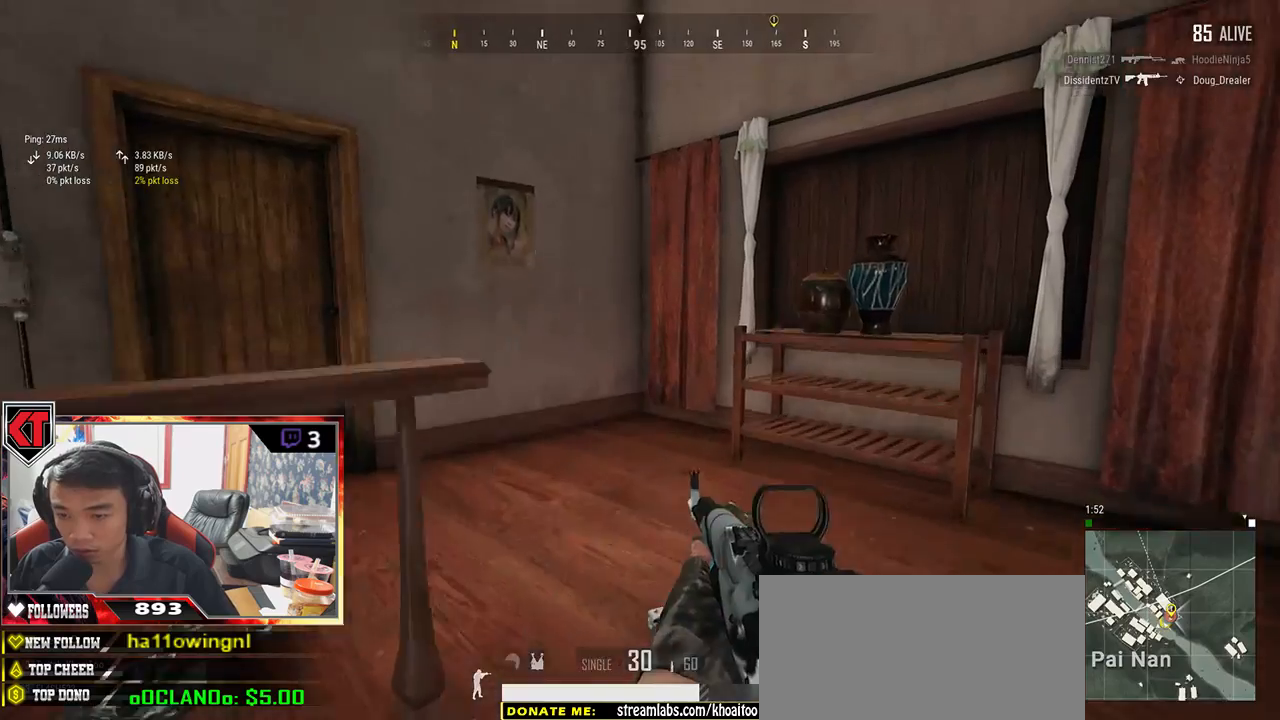
{"keys": ["tab", "w"], "mouse": [], "events": [[83, "d", "up"], [250, "tab", "down"], [350, "tab", "up"], [500, "tab", "down"]]}
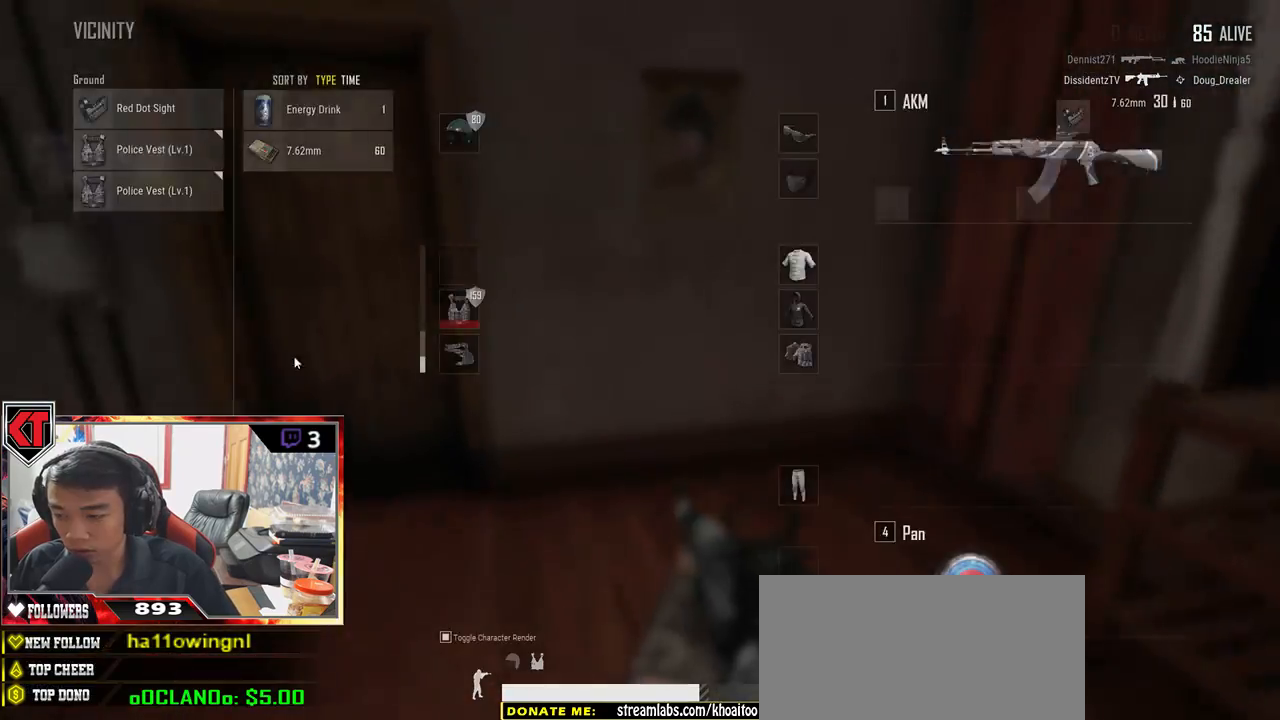
{"keys": ["a", "s"], "mouse": [], "events": [[67, "tab", "up"], [200, "a", "down"], [233, "w", "up"], [350, "s", "down"]]}